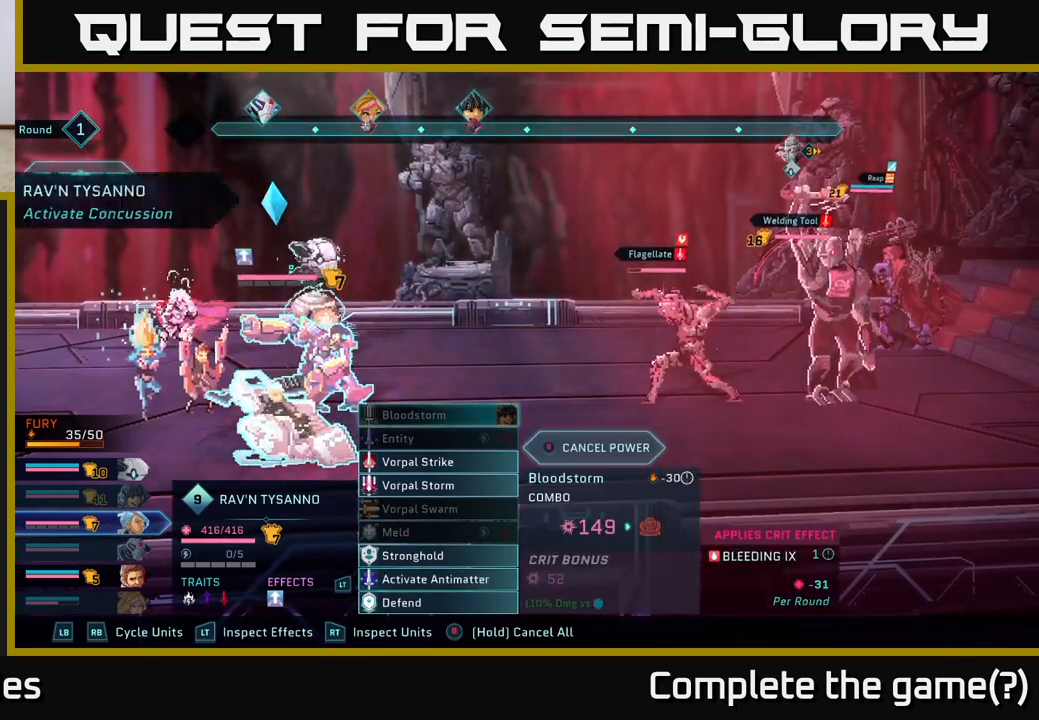
Gameplay with a controller (Xbox layout); each line is a JSON object with the inputs held at the frame after it. "events" lists button and stick changes between this image and that frame as [ms after this image, input, new state], when the widget could be followed in between.
{"buttons": [], "left_stick": "center", "right_stick": "center", "events": []}
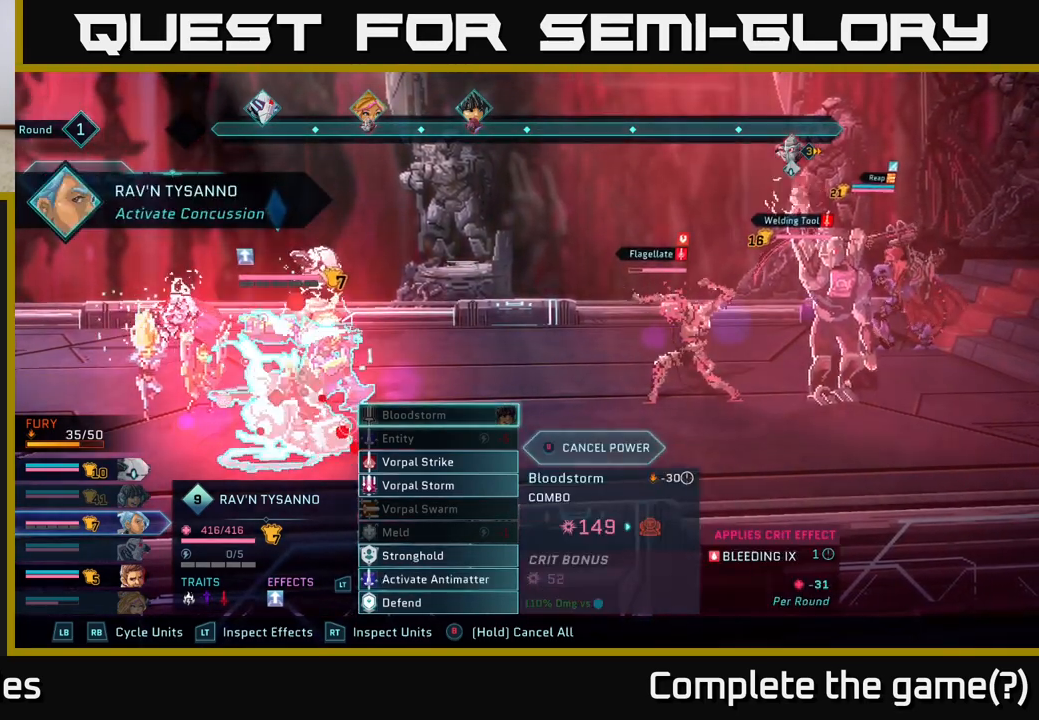
{"buttons": [], "left_stick": "center", "right_stick": "center", "events": []}
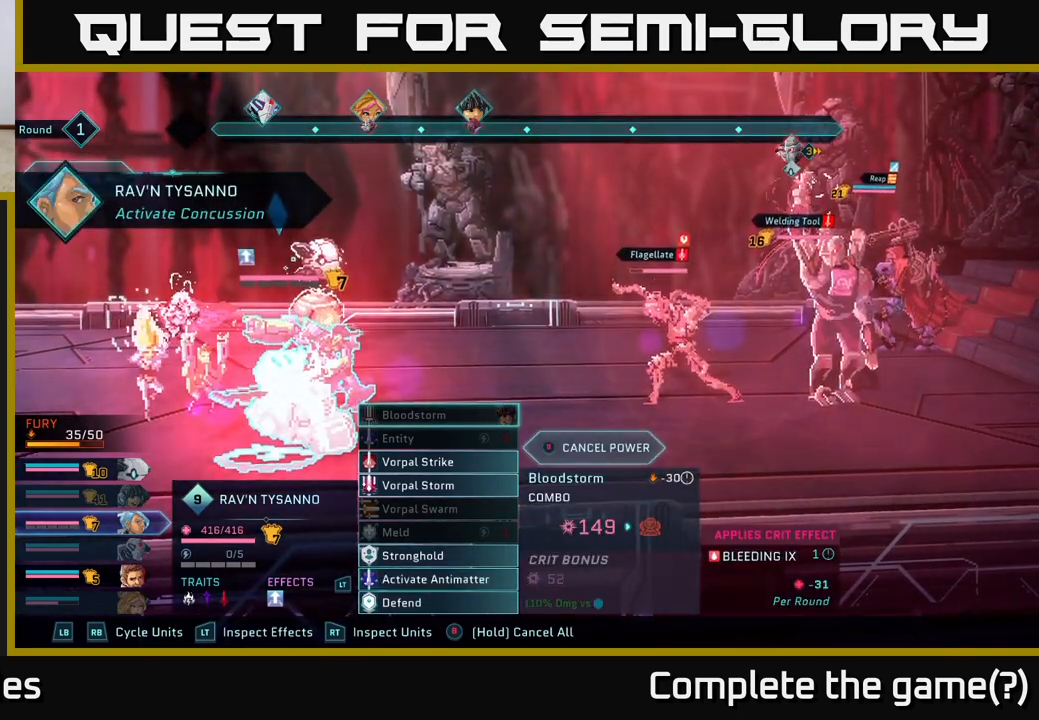
{"buttons": [], "left_stick": "center", "right_stick": "center", "events": []}
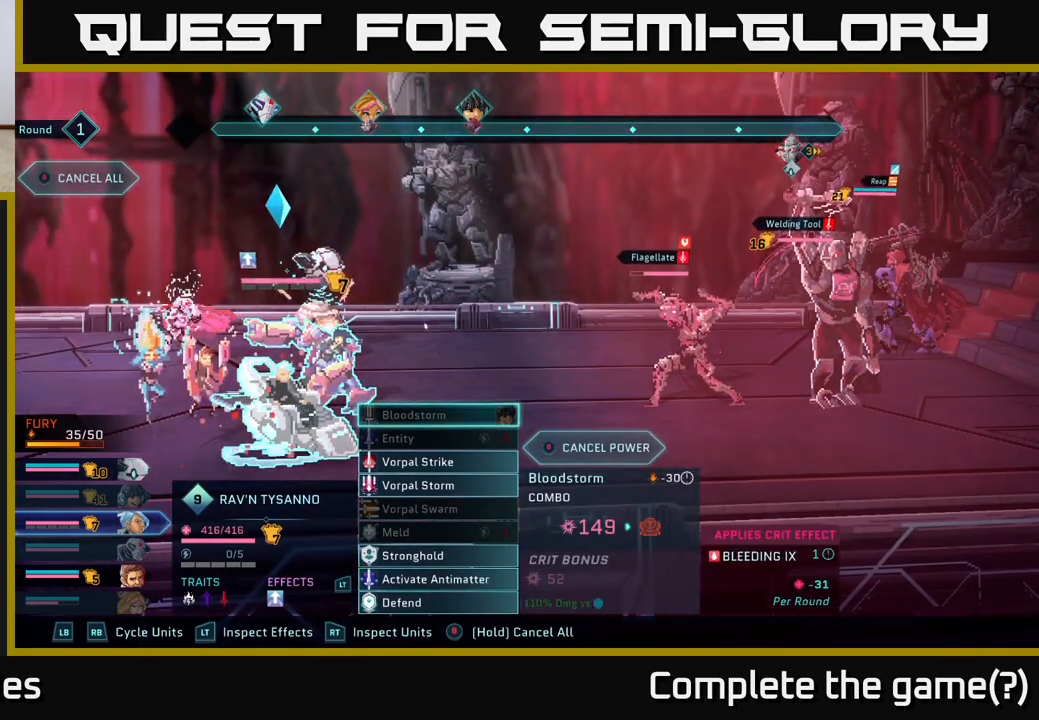
{"buttons": [], "left_stick": "center", "right_stick": "center", "events": []}
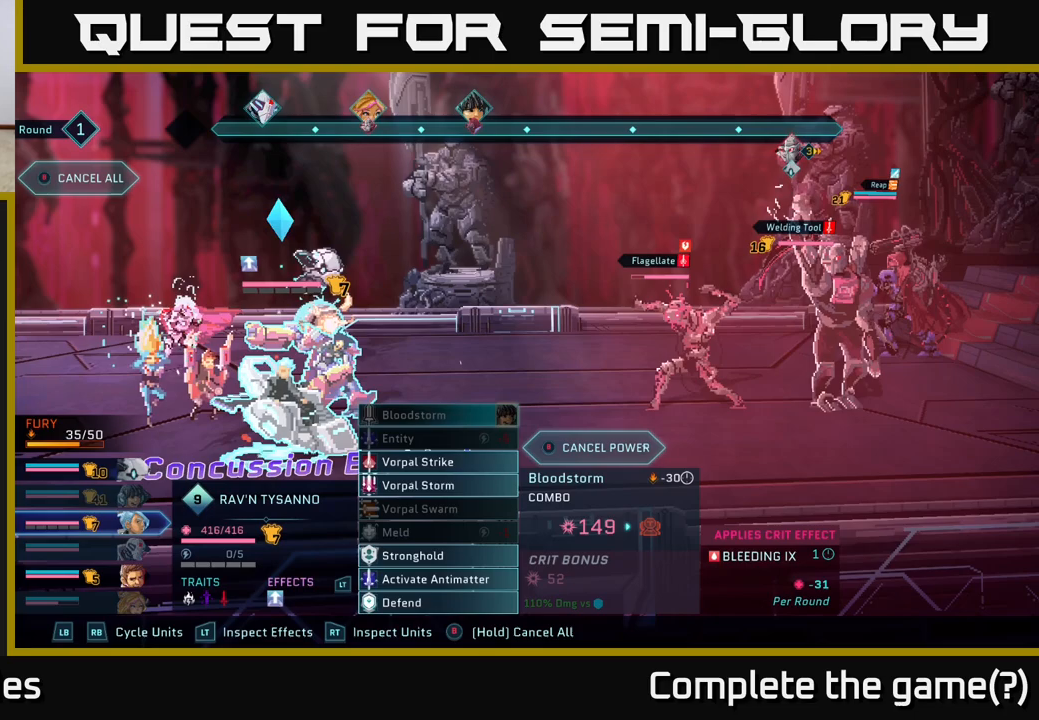
{"buttons": [], "left_stick": "center", "right_stick": "center", "events": []}
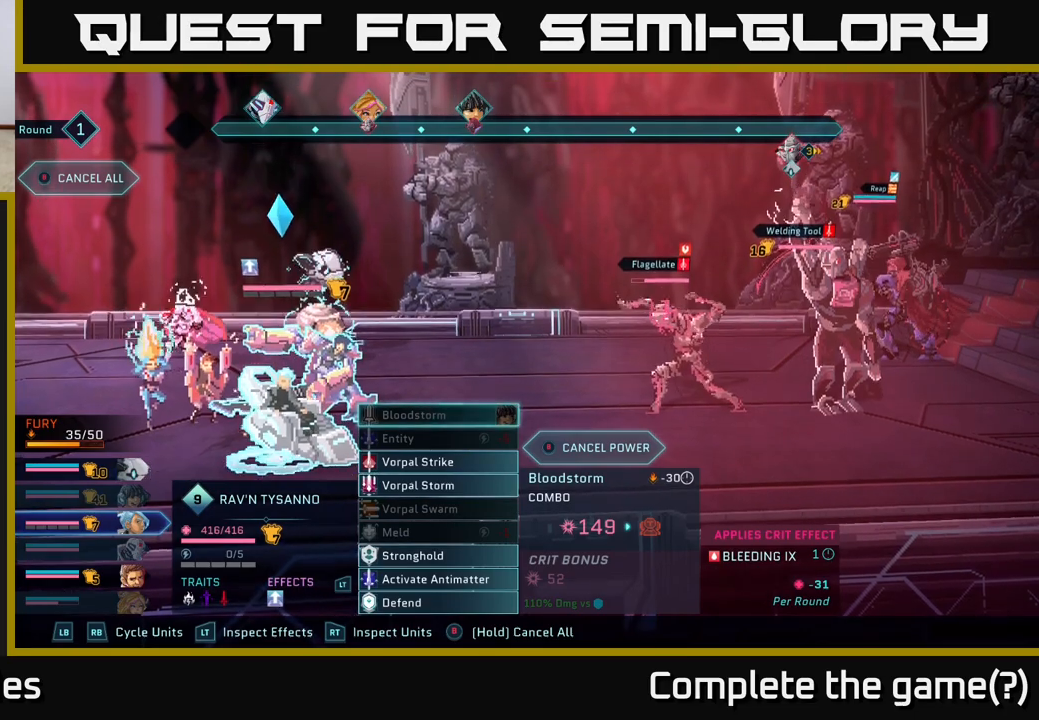
{"buttons": [], "left_stick": "center", "right_stick": "center", "events": []}
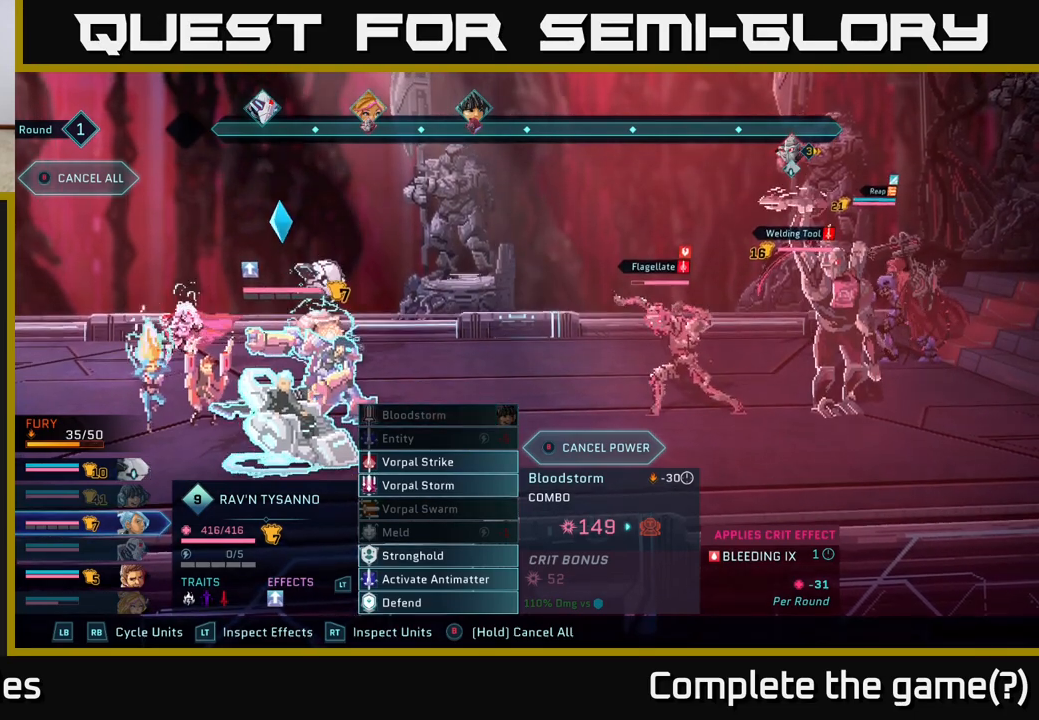
{"buttons": [], "left_stick": "center", "right_stick": "center", "events": []}
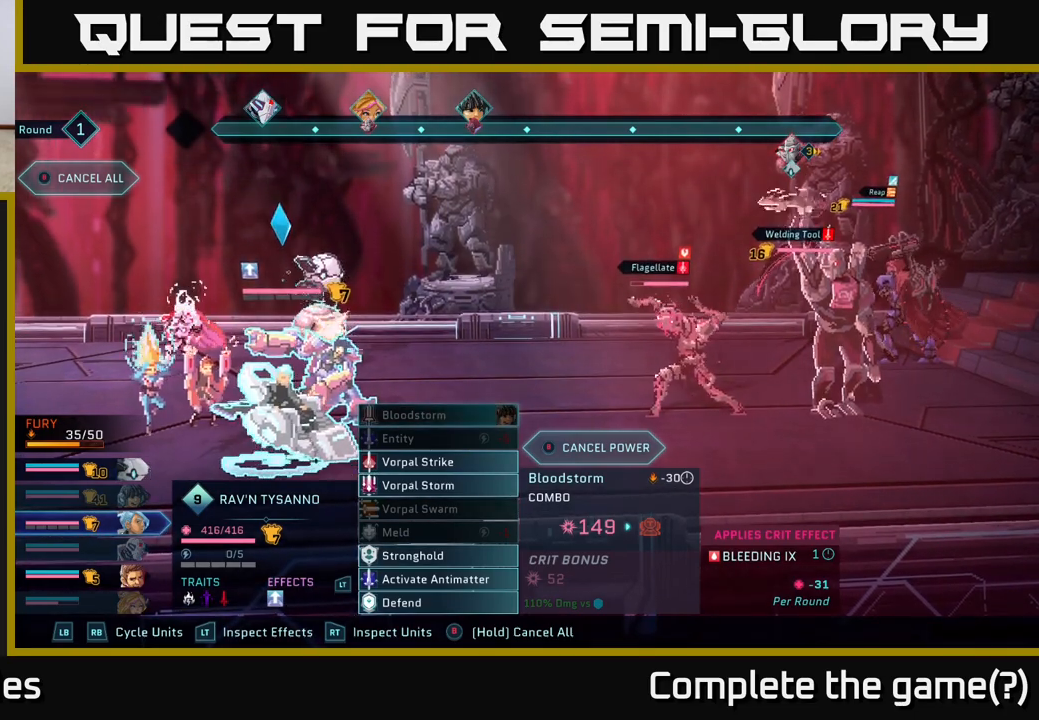
{"buttons": [], "left_stick": "center", "right_stick": "center", "events": []}
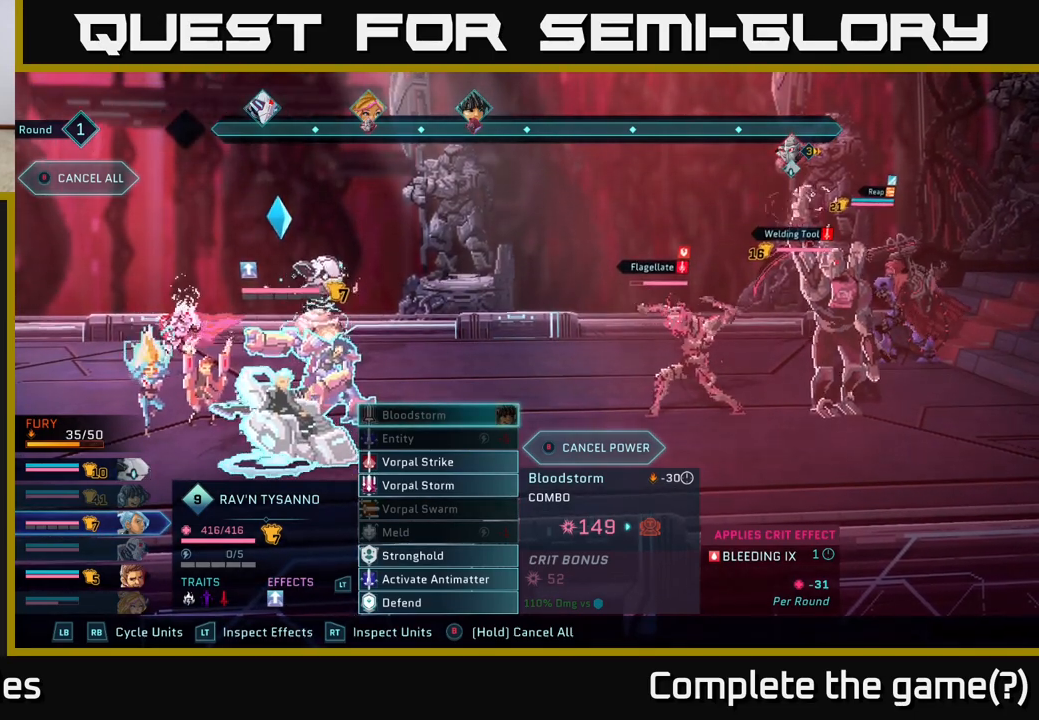
{"buttons": ["DPAD_DOWN"], "left_stick": "center", "right_stick": "center", "events": [[100, "DPAD_DOWN", "down"], [183, "DPAD_DOWN", "up"], [283, "DPAD_DOWN", "down"], [350, "DPAD_DOWN", "up"], [450, "DPAD_DOWN", "down"]]}
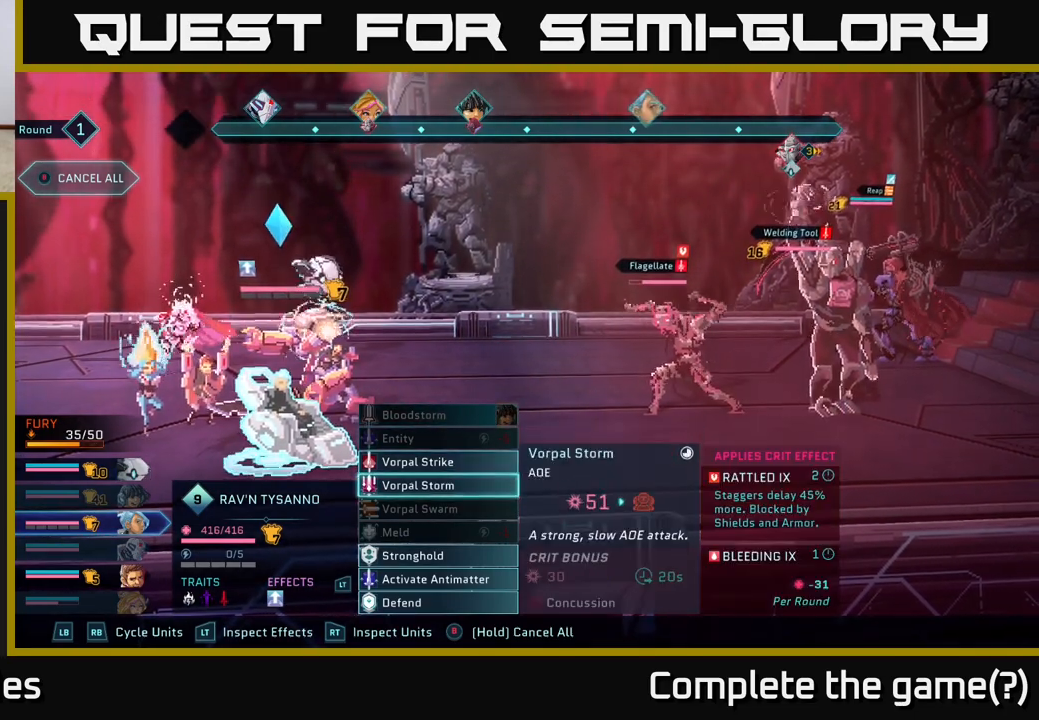
{"buttons": [], "left_stick": "center", "right_stick": "center", "events": [[67, "DPAD_DOWN", "up"], [200, "A", "down"], [283, "A", "up"]]}
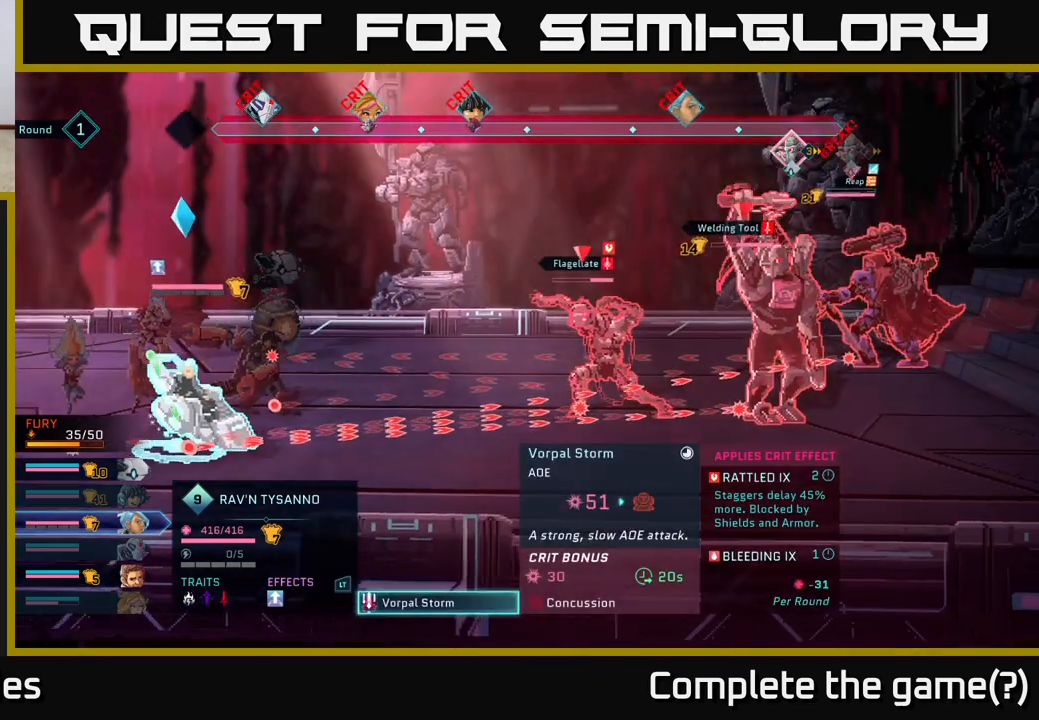
{"buttons": [], "left_stick": "center", "right_stick": "center", "events": []}
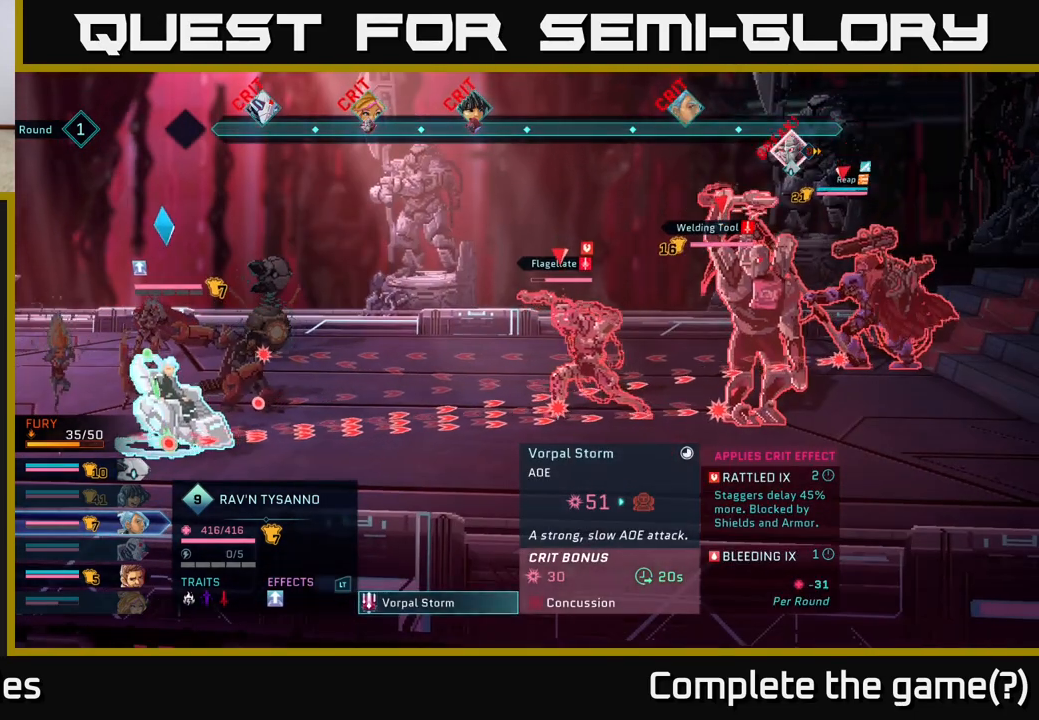
{"buttons": [], "left_stick": "center", "right_stick": "center", "events": []}
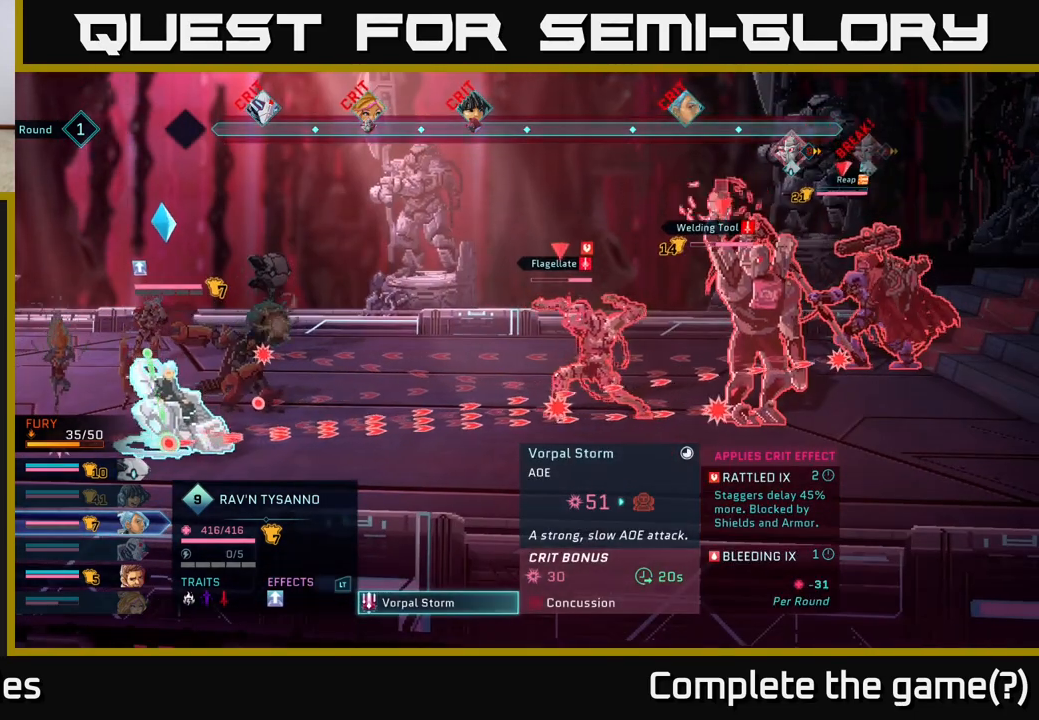
{"buttons": [], "left_stick": "center", "right_stick": "center", "events": []}
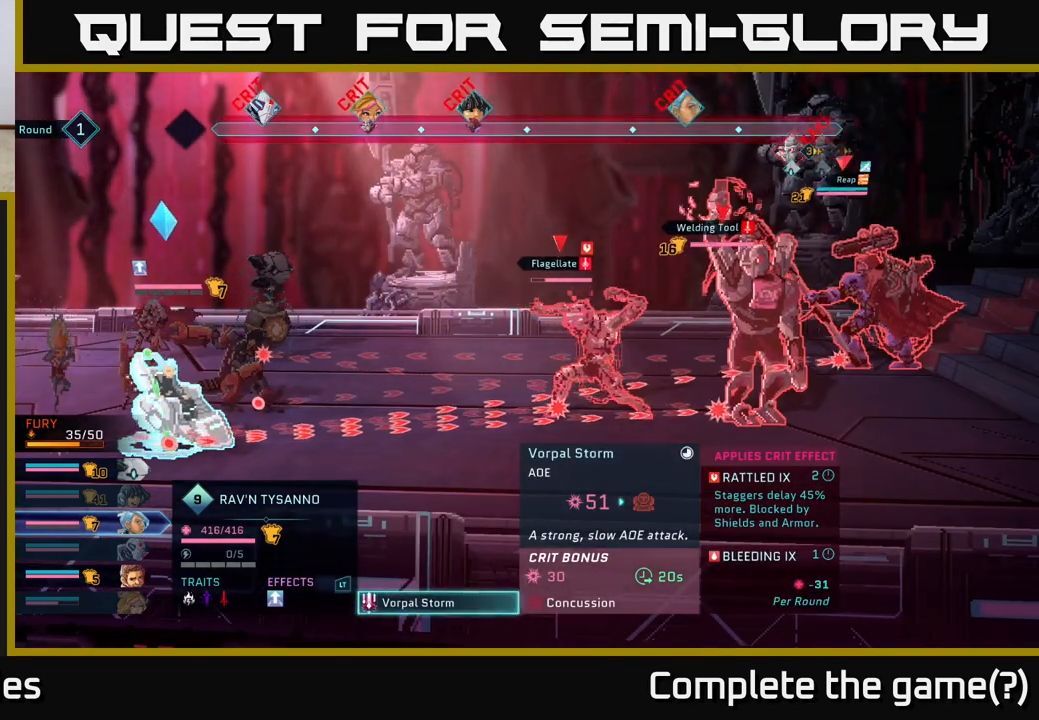
{"buttons": [], "left_stick": "center", "right_stick": "center", "events": []}
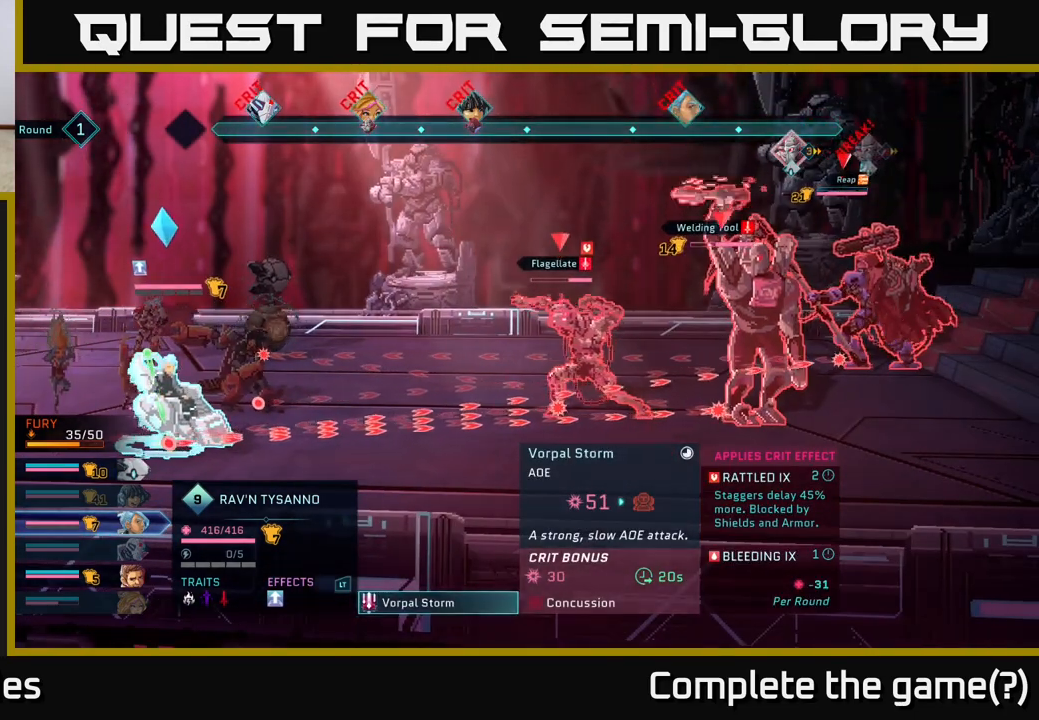
{"buttons": [], "left_stick": "center", "right_stick": "center", "events": []}
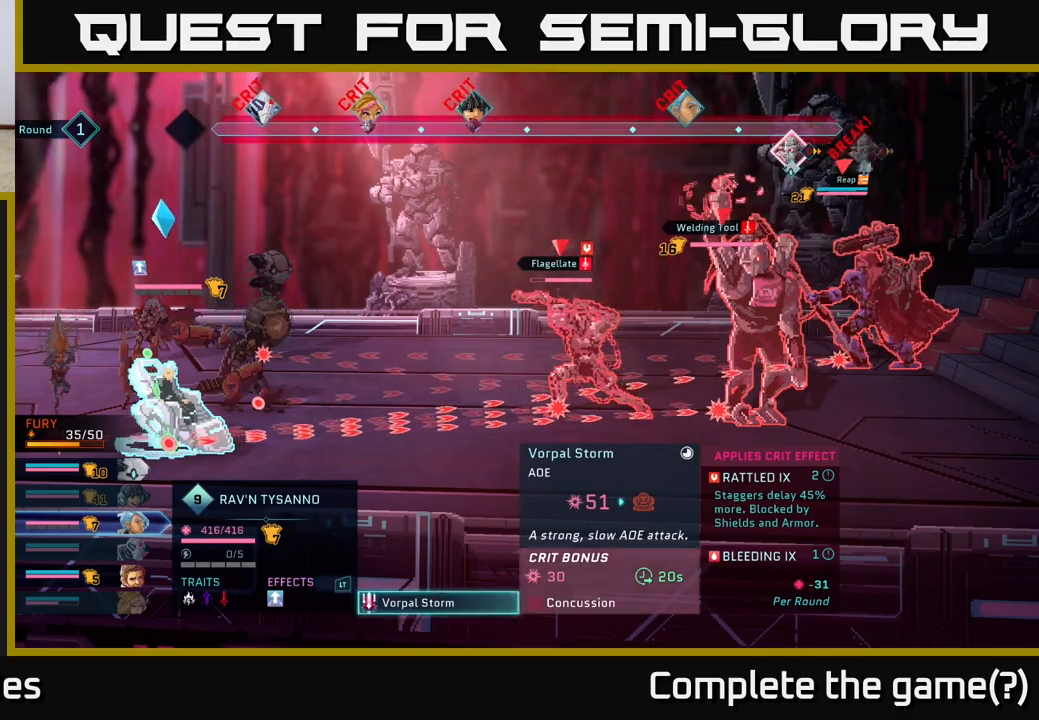
{"buttons": [], "left_stick": "center", "right_stick": "center", "events": [[117, "B", "down"], [233, "B", "up"]]}
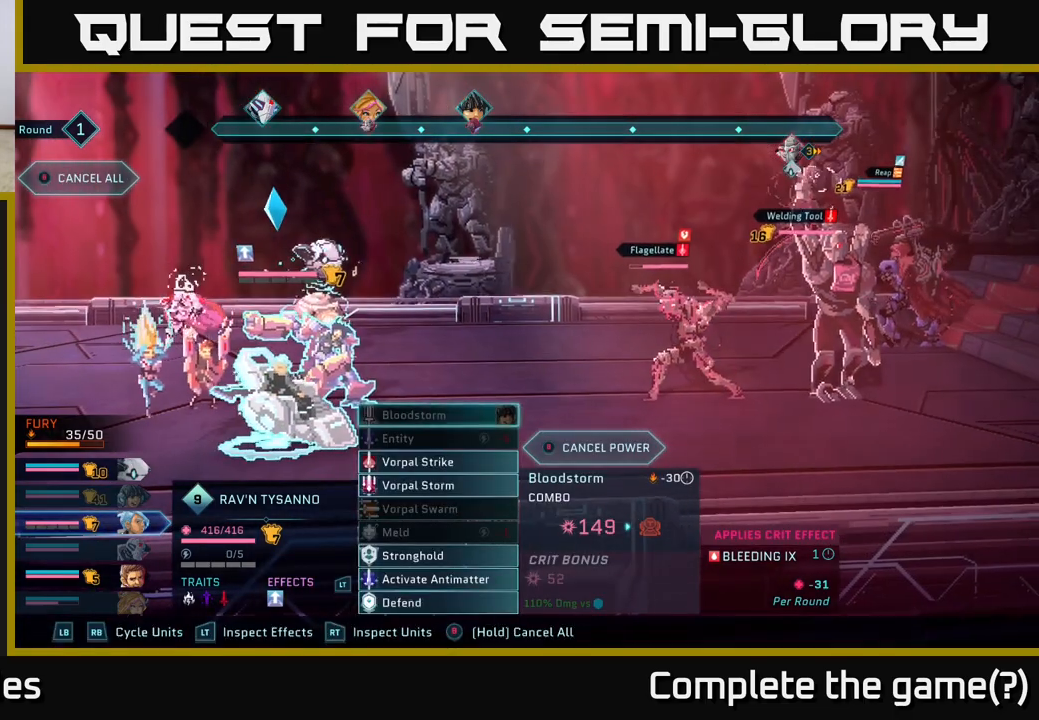
{"buttons": [], "left_stick": "center", "right_stick": "center", "events": [[217, "DPAD_DOWN", "down"], [283, "DPAD_DOWN", "up"], [383, "DPAD_DOWN", "down"], [417, "DPAD_DOWN", "up"]]}
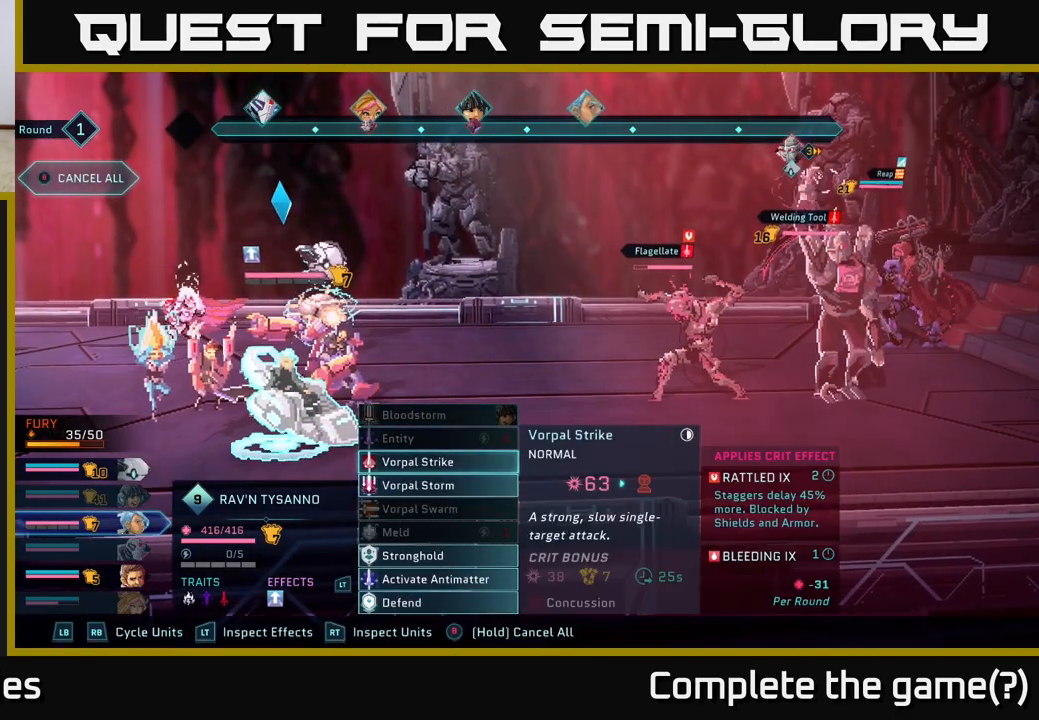
{"buttons": [], "left_stick": "center", "right_stick": "center", "events": [[50, "DPAD_DOWN", "down"], [83, "DPAD_DOWN", "up"], [283, "DPAD_DOWN", "down"], [333, "DPAD_DOWN", "up"], [433, "DPAD_DOWN", "down"], [500, "DPAD_DOWN", "up"]]}
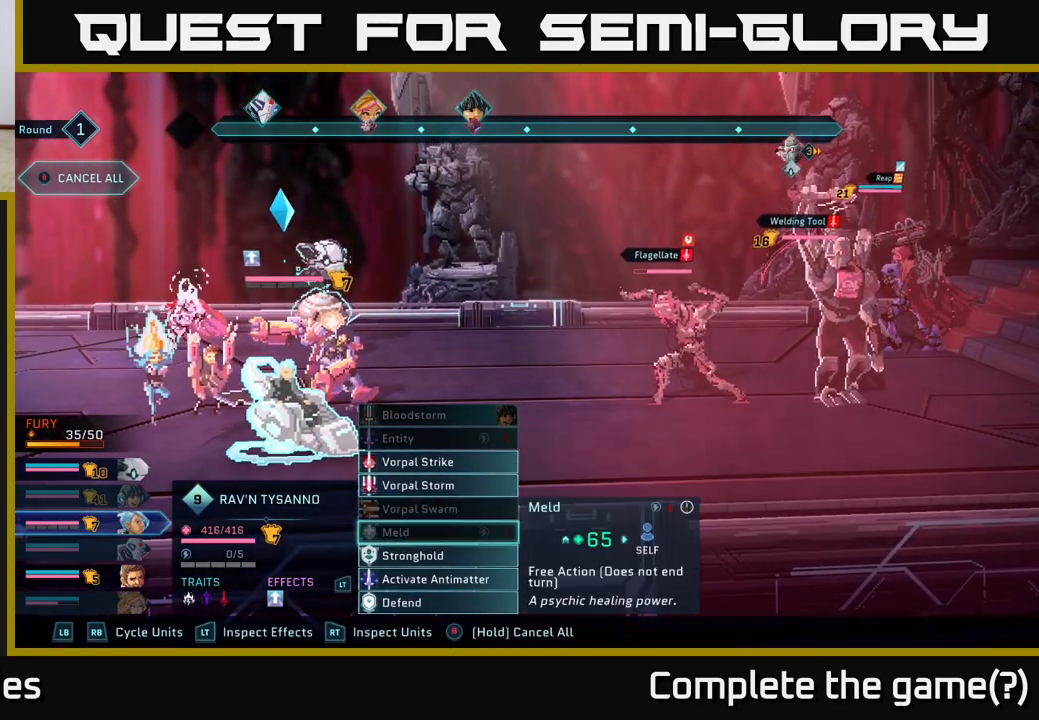
{"buttons": [], "left_stick": "center", "right_stick": "center", "events": [[83, "DPAD_DOWN", "down"], [133, "DPAD_DOWN", "up"], [233, "DPAD_DOWN", "down"], [317, "DPAD_DOWN", "up"]]}
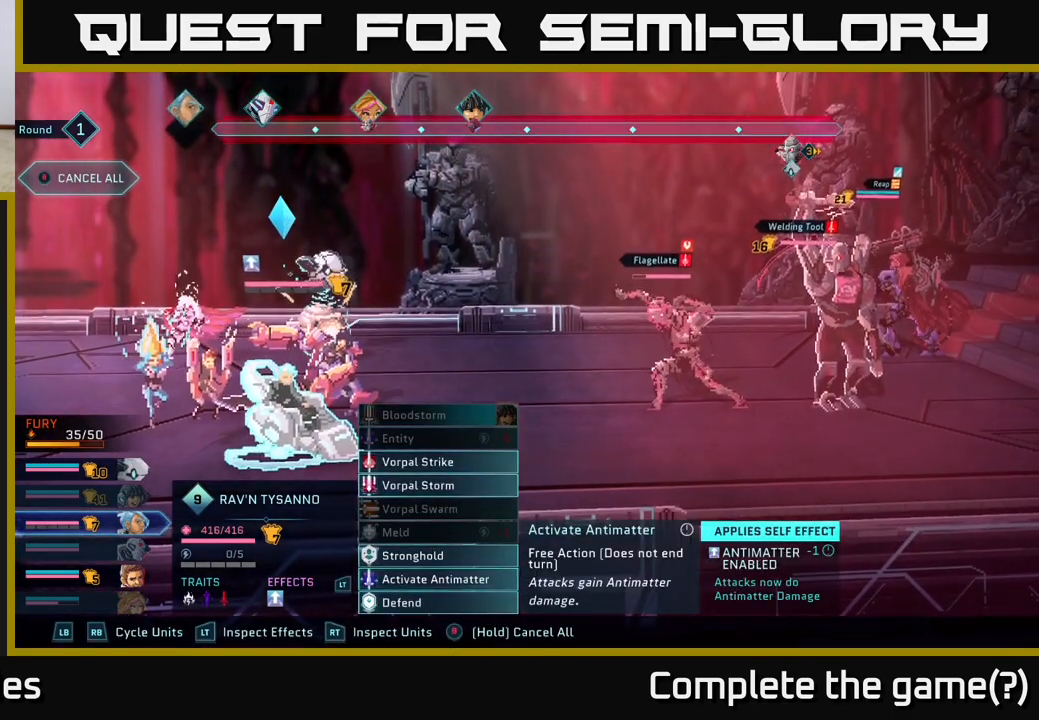
{"buttons": [], "left_stick": "center", "right_stick": "center", "events": []}
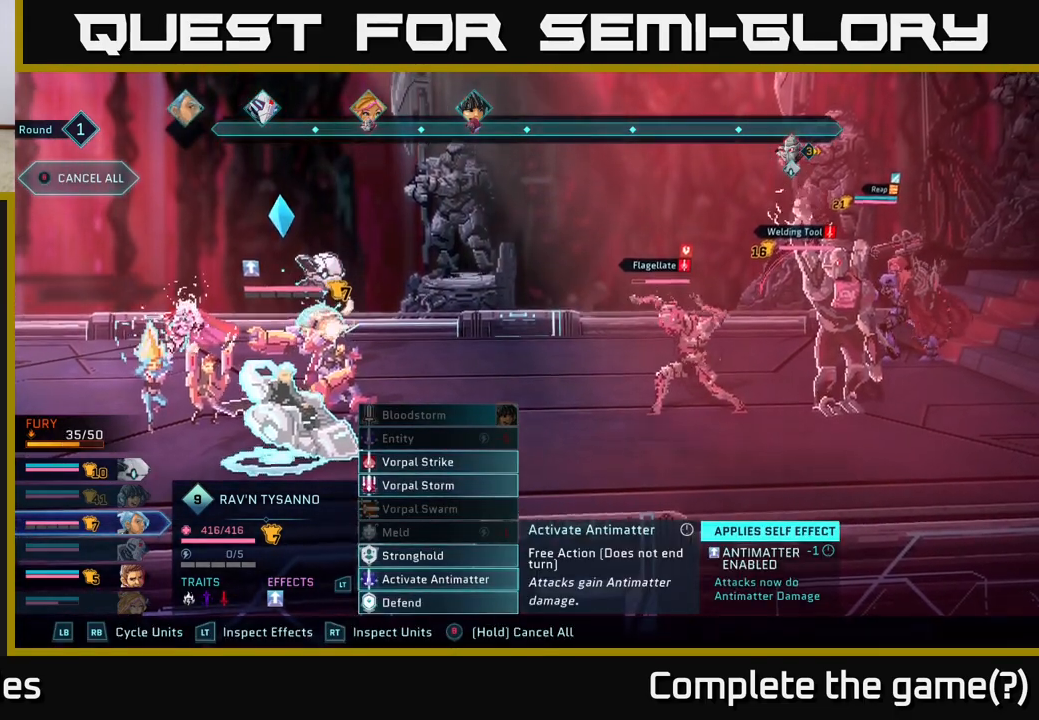
{"buttons": [], "left_stick": "center", "right_stick": "center", "events": []}
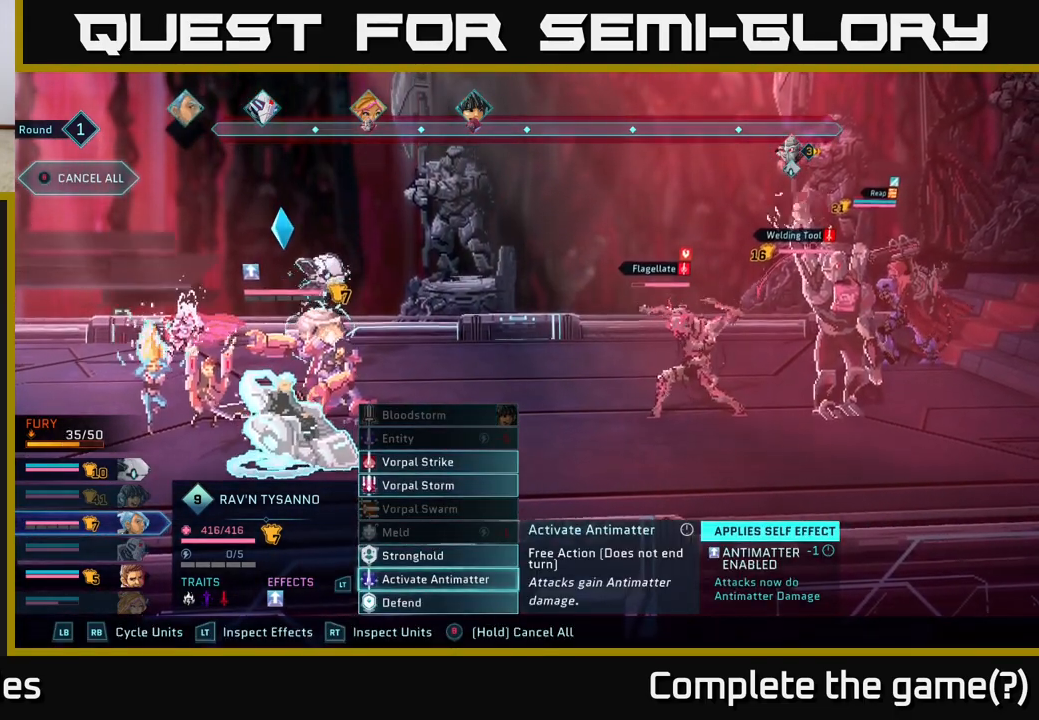
{"buttons": [], "left_stick": "center", "right_stick": "center", "events": []}
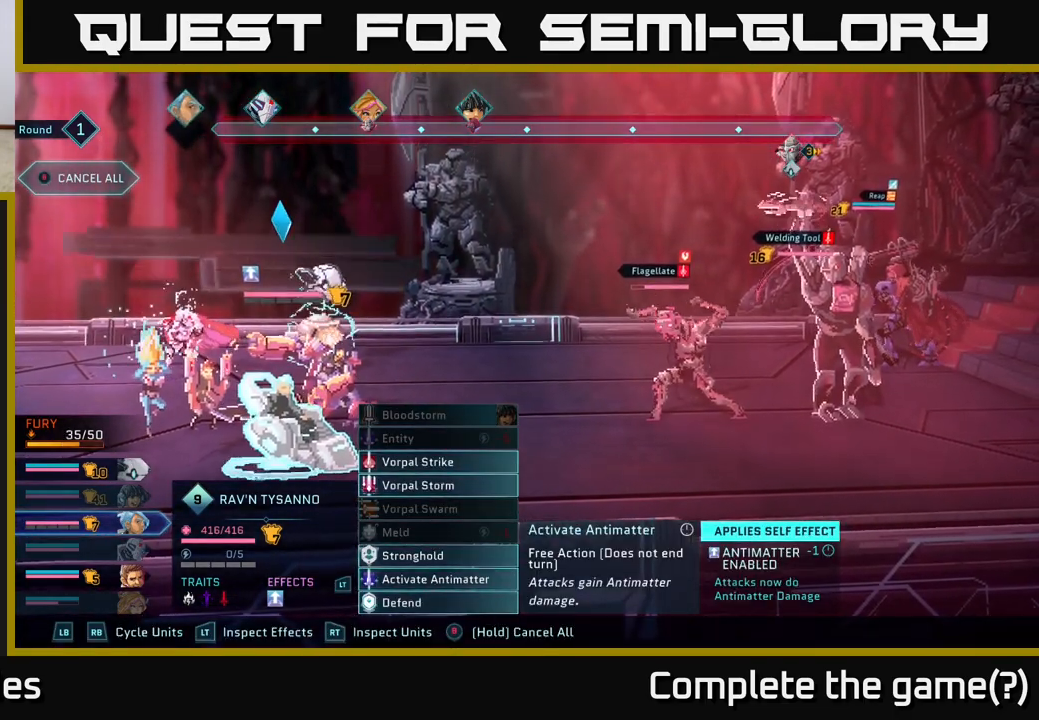
{"buttons": [], "left_stick": "center", "right_stick": "center", "events": []}
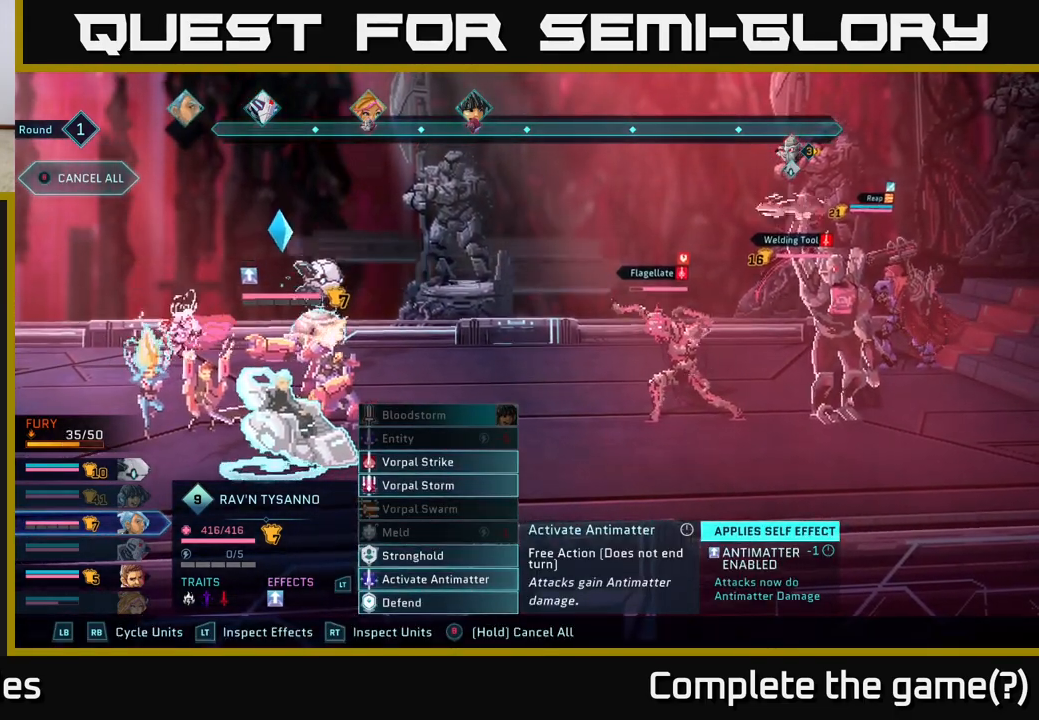
{"buttons": [], "left_stick": "center", "right_stick": "center", "events": [[83, "A", "down"], [217, "A", "up"]]}
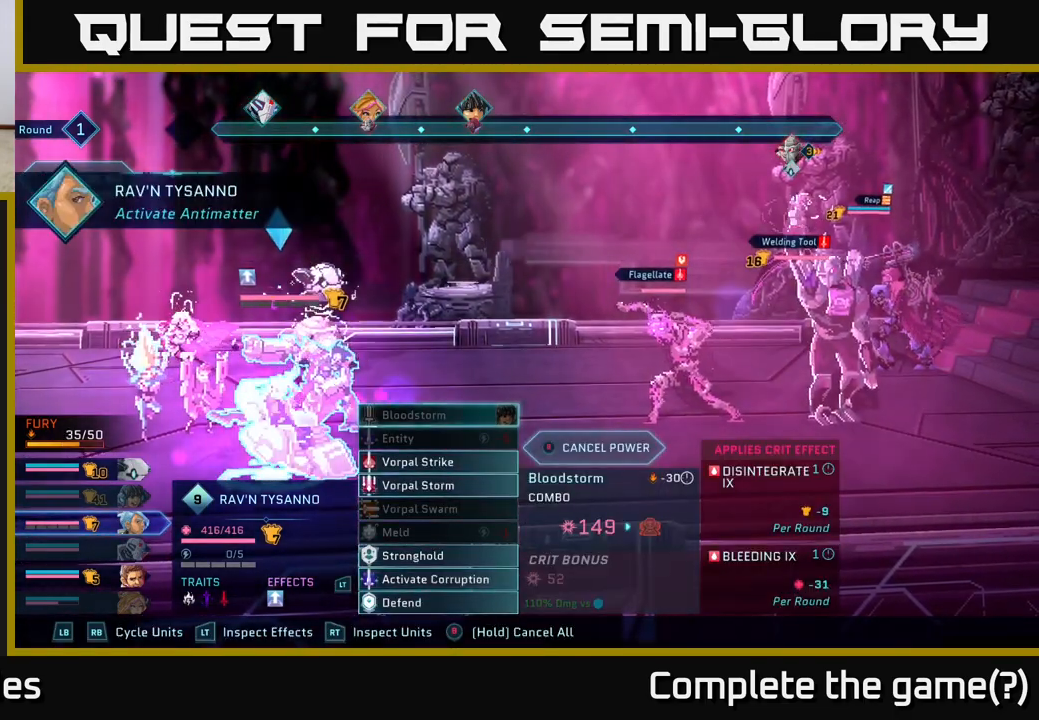
{"buttons": [], "left_stick": "center", "right_stick": "center", "events": []}
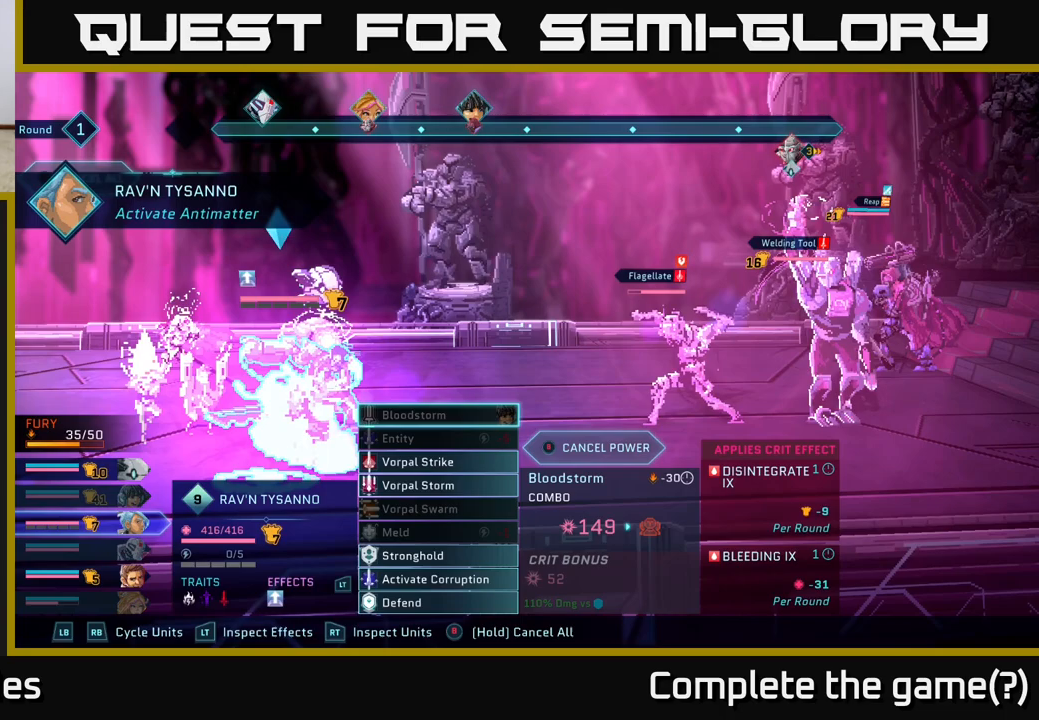
{"buttons": [], "left_stick": "center", "right_stick": "center", "events": []}
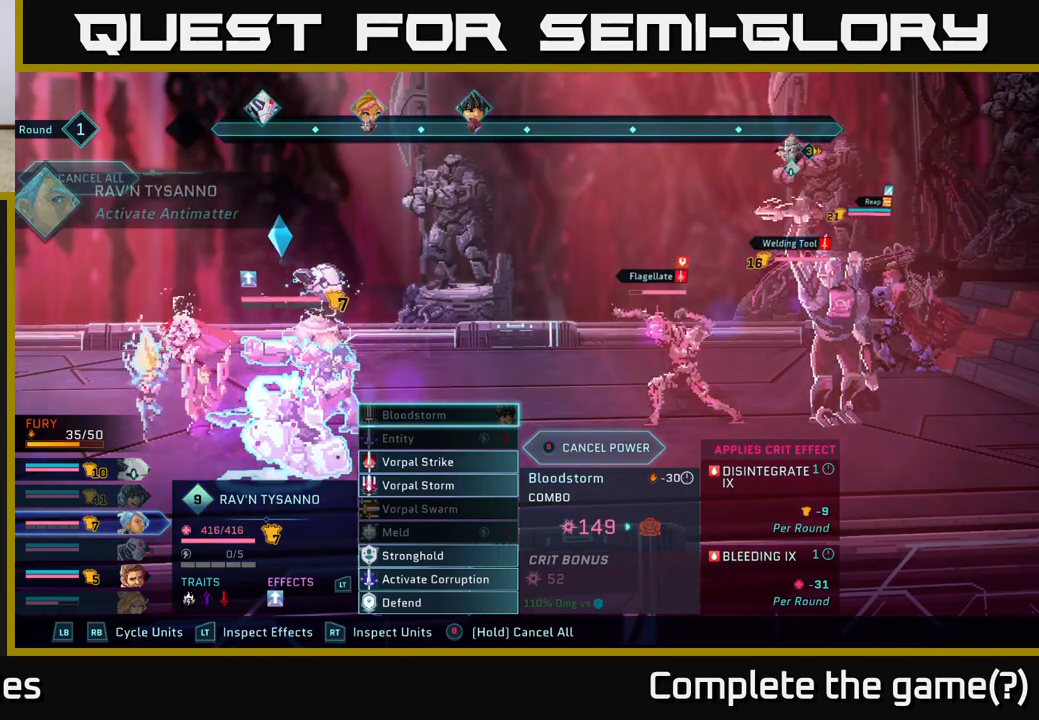
{"buttons": [], "left_stick": "center", "right_stick": "center", "events": []}
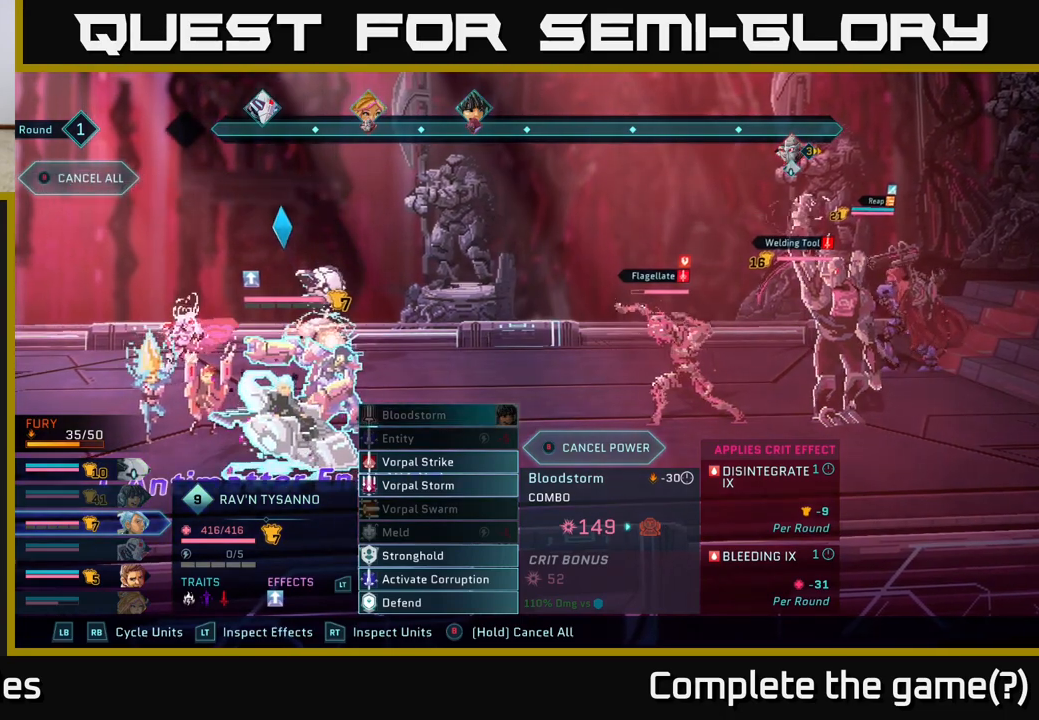
{"buttons": [], "left_stick": "center", "right_stick": "center", "events": [[100, "DPAD_DOWN", "down"], [150, "DPAD_DOWN", "up"], [233, "DPAD_DOWN", "down"], [300, "DPAD_DOWN", "up"], [383, "DPAD_DOWN", "down"], [433, "DPAD_DOWN", "up"]]}
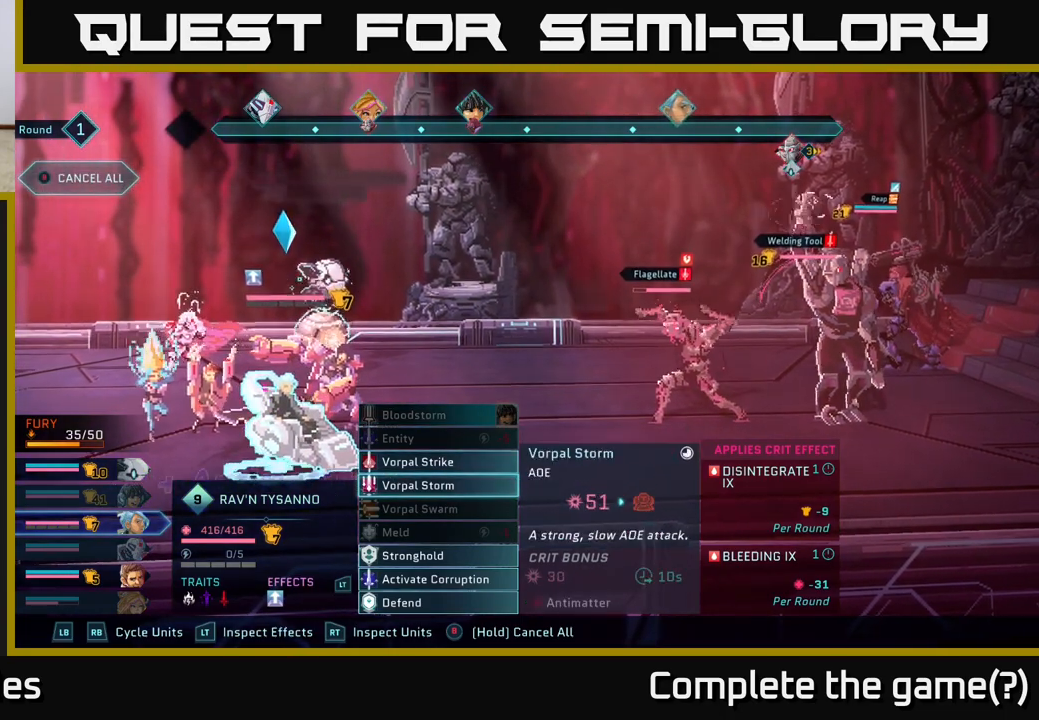
{"buttons": [], "left_stick": "center", "right_stick": "center", "events": [[383, "A", "down"], [500, "A", "up"]]}